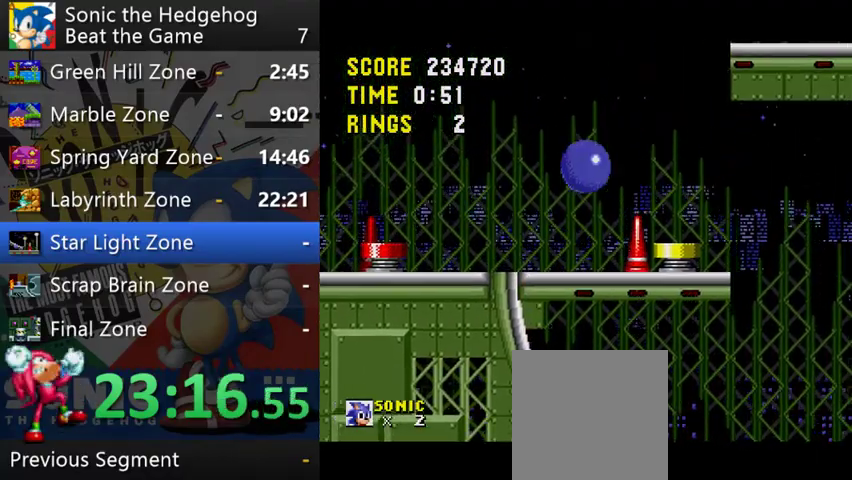
Gameplay with a controller (Xbox layout); each line is a JSON object with the inputs held at the frame after it. "events" lists button and stick changes between this image and that frame as [ms after this image, input, new state], when the widget could be followed in between. This overlay highlights the sticks when they move; stick clicks (L3 R3) are not distinguishable. Not read: L3 R3.
{"buttons": [], "left_stick": "right", "right_stick": "center", "events": [[333, "left_stick", "center"], [467, "left_stick", "right"]]}
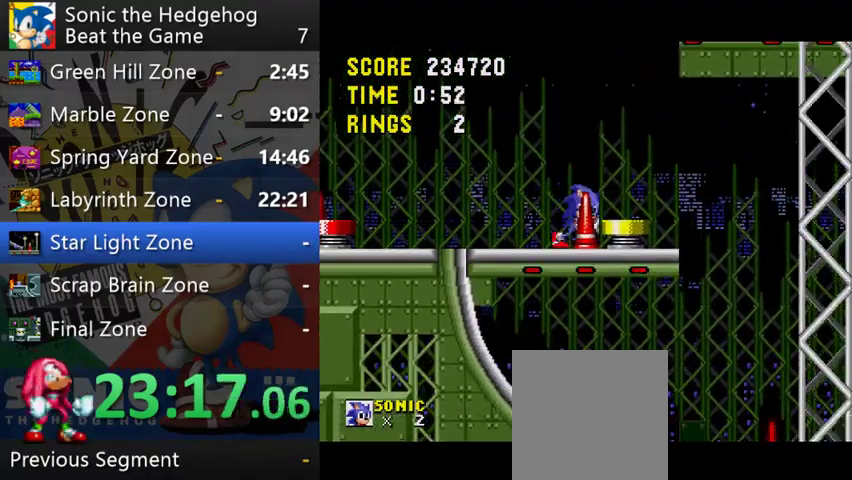
{"buttons": [], "left_stick": "center", "right_stick": "center", "events": [[67, "A", "down"], [167, "A", "up"], [267, "left_stick", "center"]]}
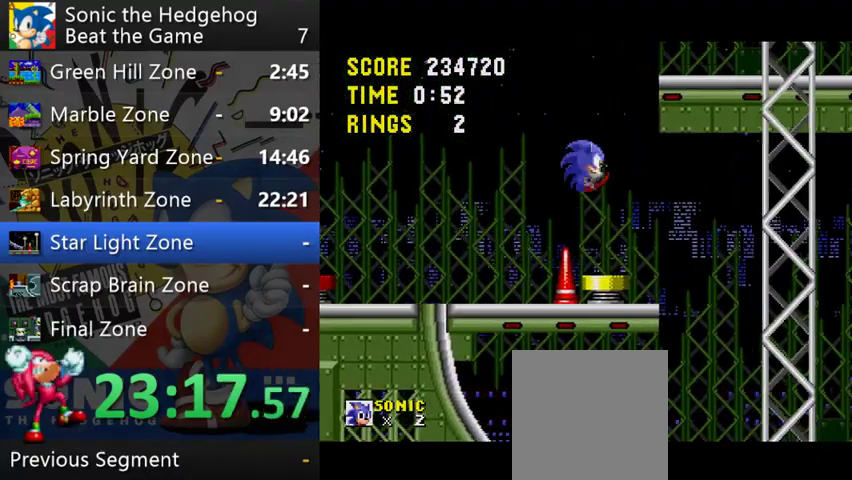
{"buttons": [], "left_stick": "right", "right_stick": "center", "events": [[300, "left_stick", "right"]]}
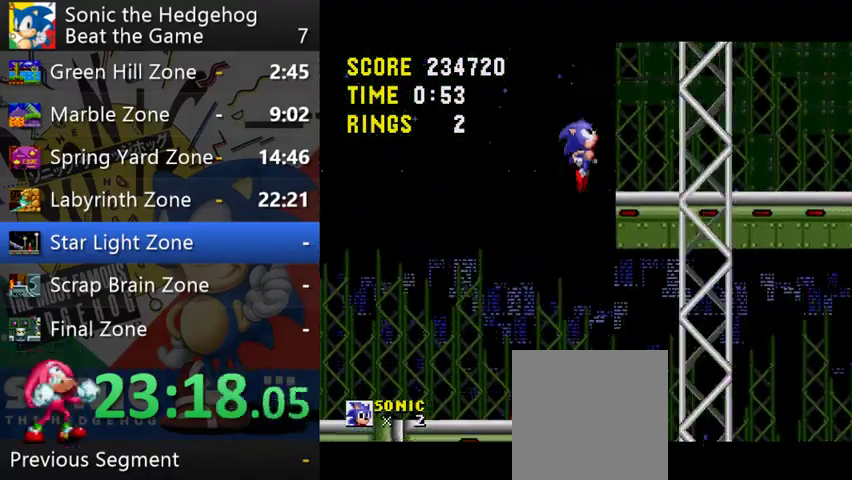
{"buttons": [], "left_stick": "right", "right_stick": "center", "events": []}
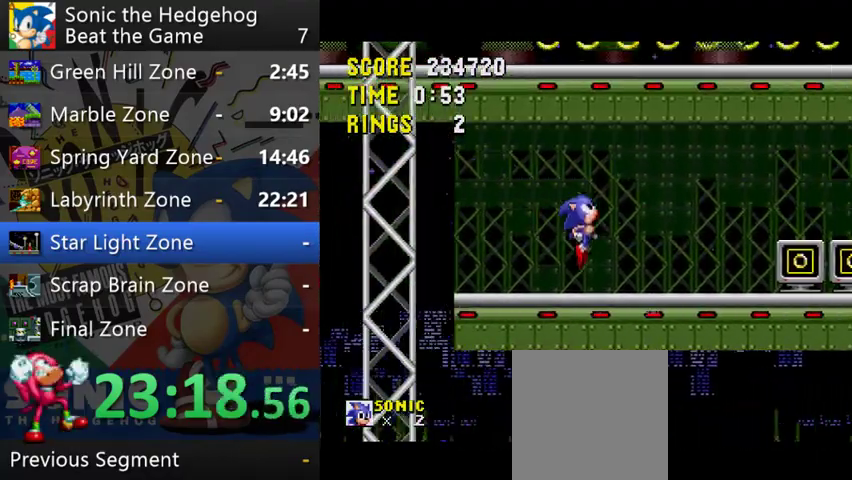
{"buttons": [], "left_stick": "right", "right_stick": "center", "events": []}
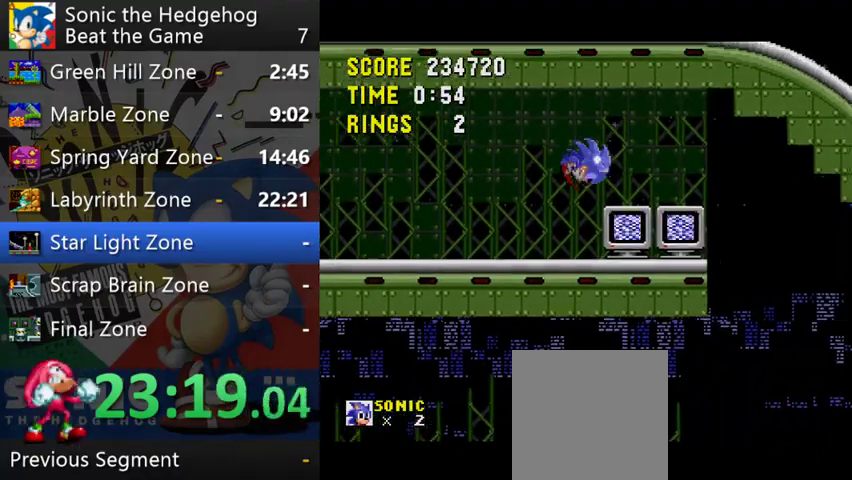
{"buttons": [], "left_stick": "left", "right_stick": "center", "events": [[200, "left_stick", "up-right"], [267, "left_stick", "right"], [433, "left_stick", "center"], [500, "left_stick", "left"]]}
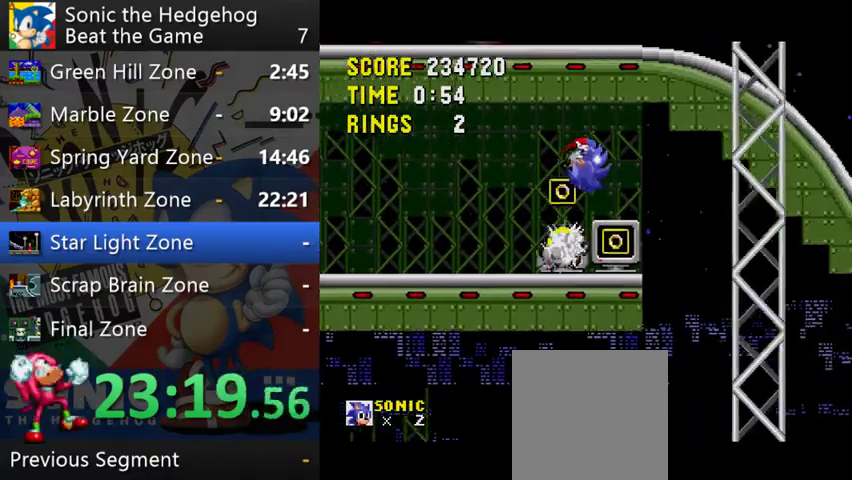
{"buttons": [], "left_stick": "left", "right_stick": "center", "events": []}
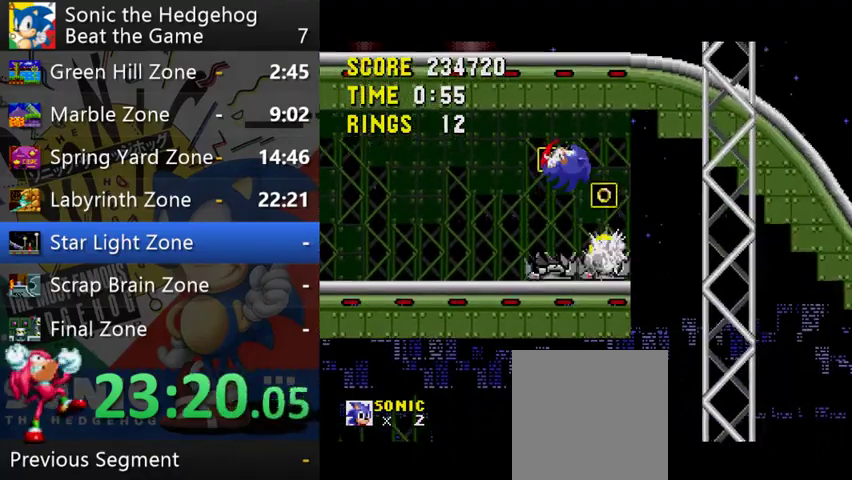
{"buttons": [], "left_stick": "left", "right_stick": "center", "events": []}
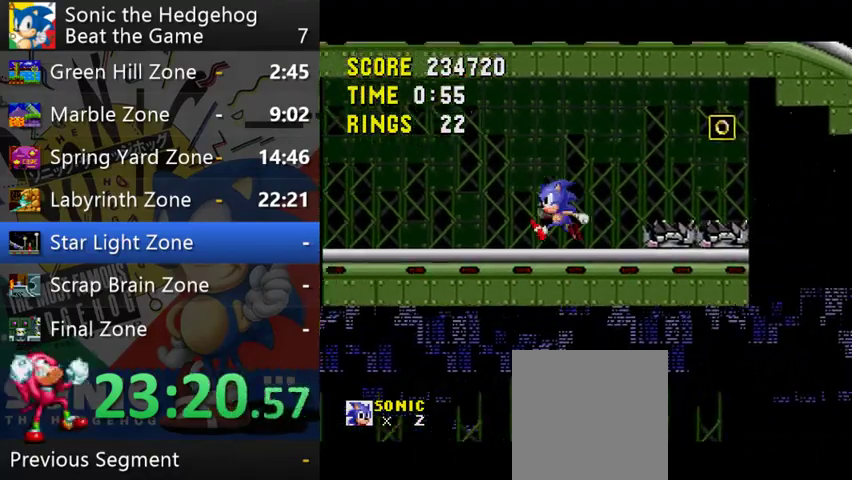
{"buttons": [], "left_stick": "left", "right_stick": "center", "events": []}
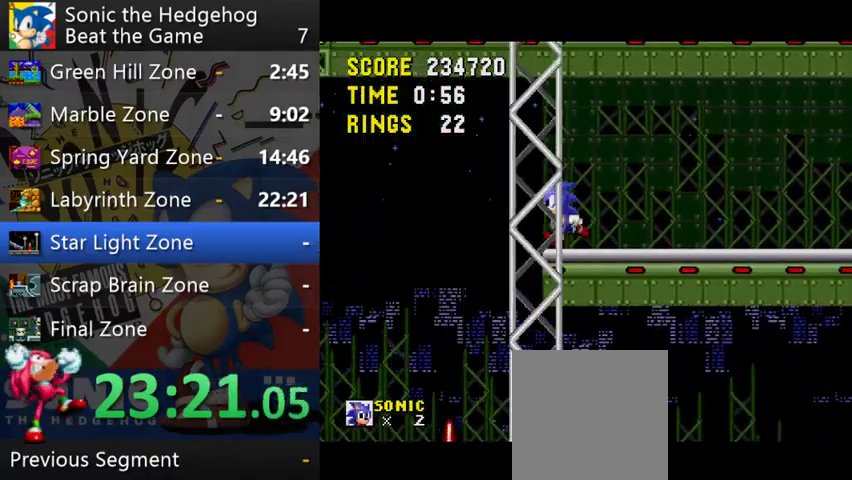
{"buttons": [], "left_stick": "right", "right_stick": "center", "events": [[367, "left_stick", "center"], [500, "left_stick", "right"]]}
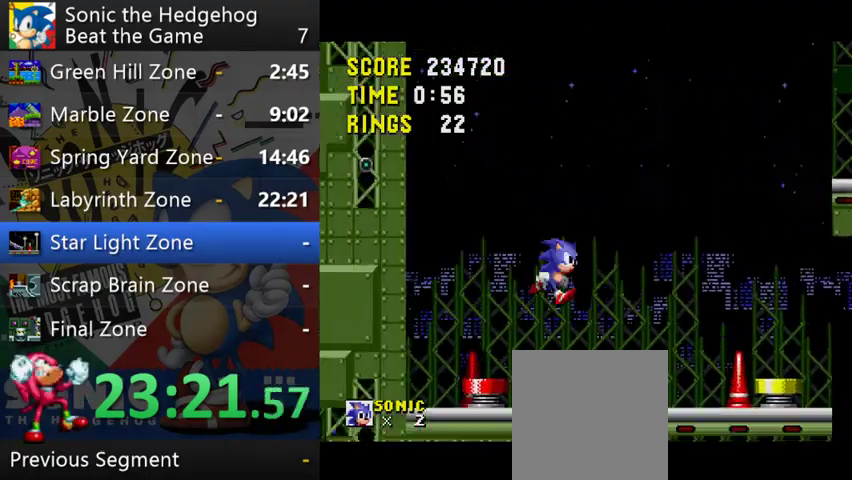
{"buttons": [], "left_stick": "right", "right_stick": "center", "events": []}
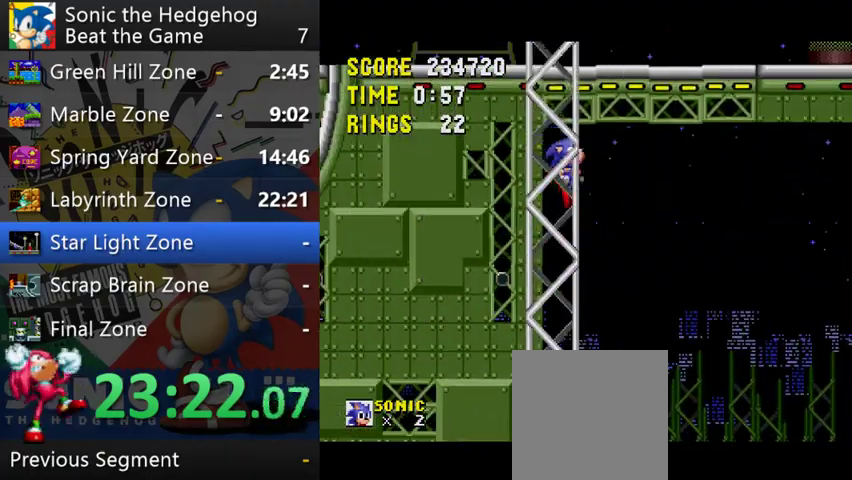
{"buttons": [], "left_stick": "right", "right_stick": "center", "events": []}
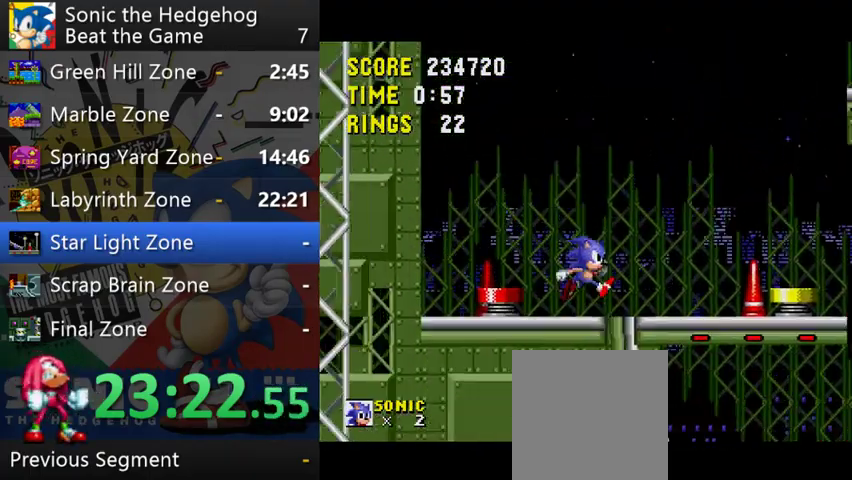
{"buttons": [], "left_stick": "right", "right_stick": "center", "events": [[233, "left_stick", "center"], [400, "left_stick", "right"]]}
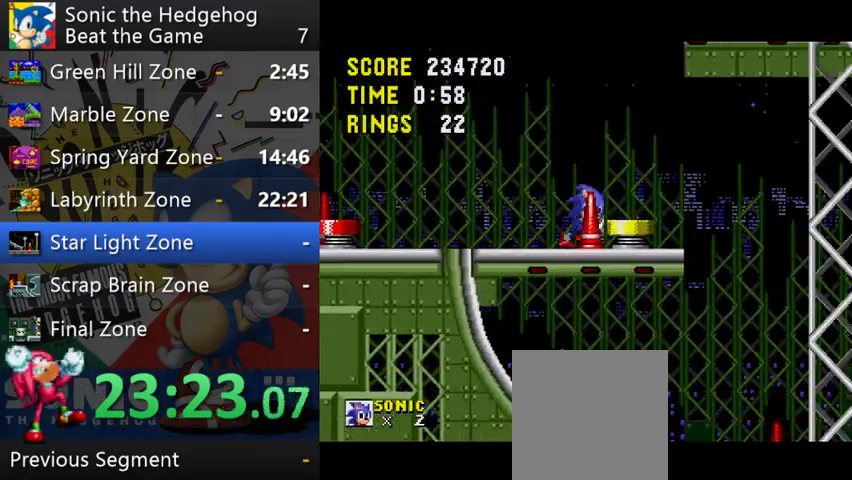
{"buttons": [], "left_stick": "center", "right_stick": "center", "events": [[100, "A", "down"], [233, "A", "up"], [367, "left_stick", "center"]]}
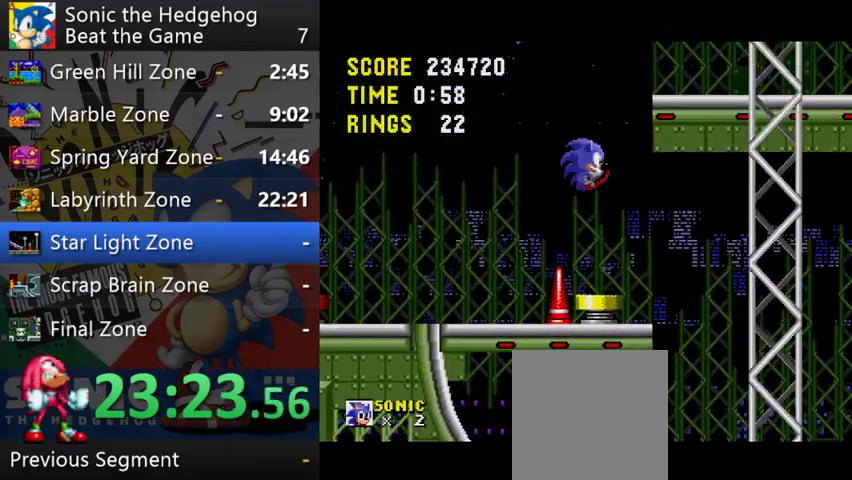
{"buttons": [], "left_stick": "left", "right_stick": "center", "events": [[133, "left_stick", "left"]]}
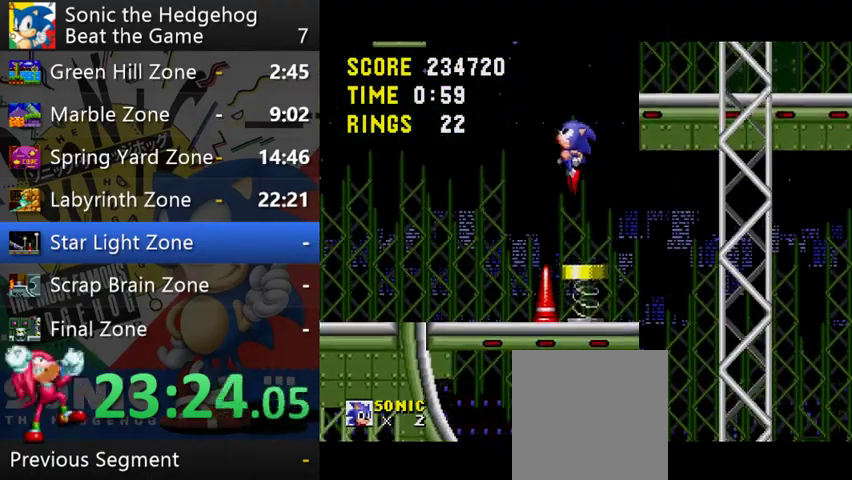
{"buttons": [], "left_stick": "left", "right_stick": "center", "events": []}
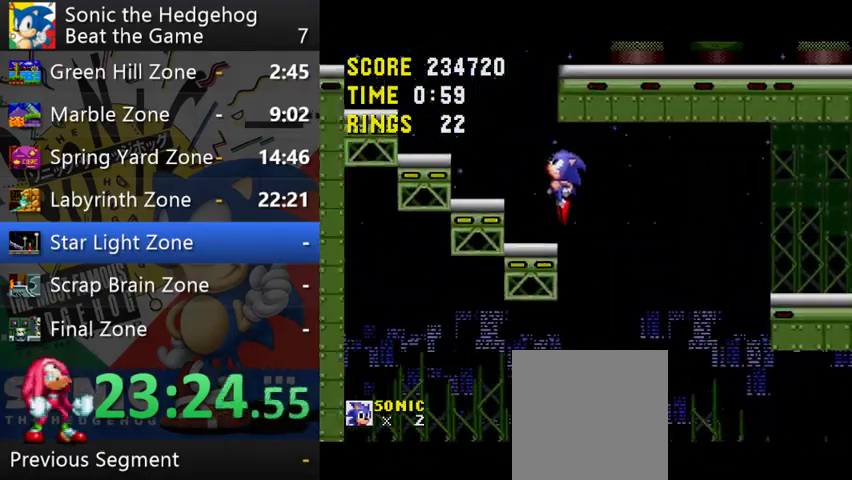
{"buttons": ["A"], "left_stick": "right", "right_stick": "center", "events": [[200, "A", "down"], [267, "left_stick", "right"]]}
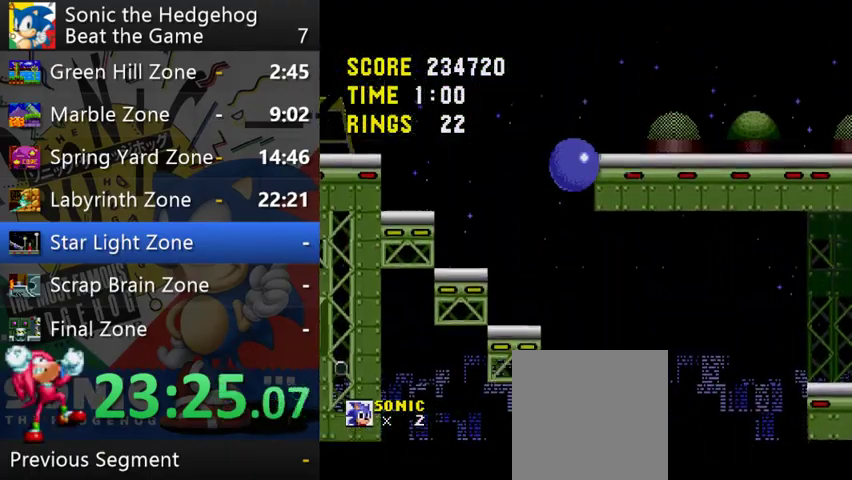
{"buttons": [], "left_stick": "right", "right_stick": "center", "events": [[233, "A", "up"], [233, "left_stick", "center"], [333, "left_stick", "right"]]}
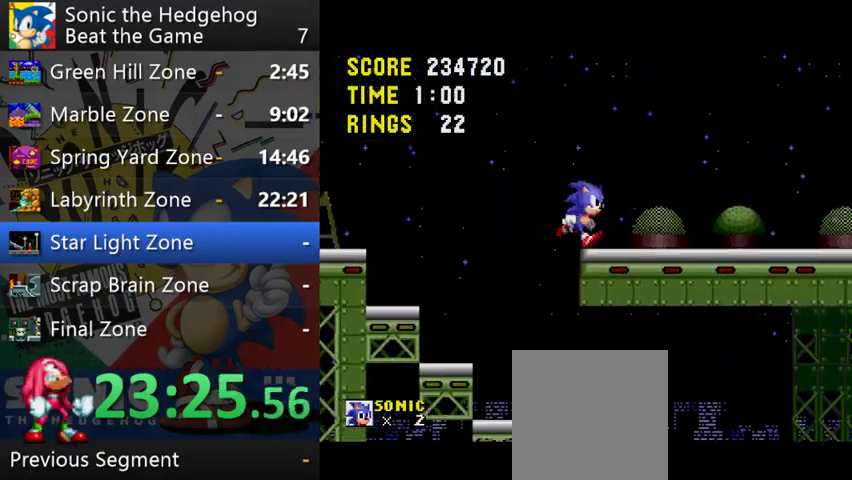
{"buttons": [], "left_stick": "right", "right_stick": "center", "events": []}
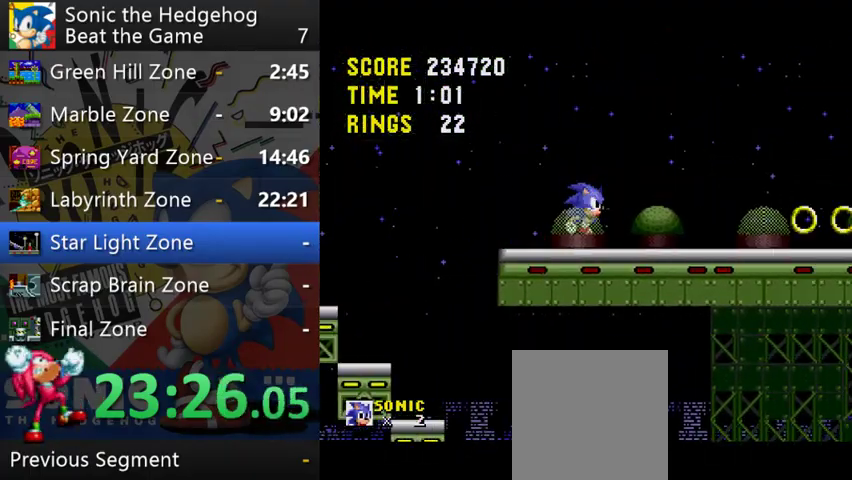
{"buttons": [], "left_stick": "right", "right_stick": "center", "events": []}
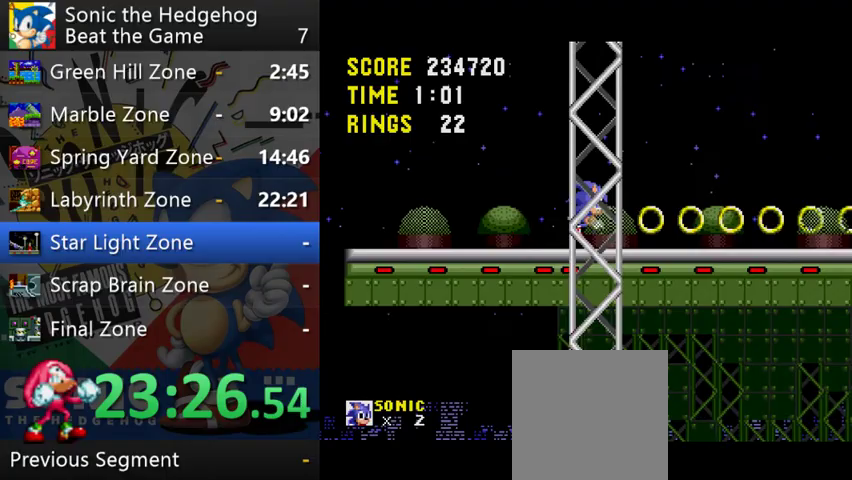
{"buttons": [], "left_stick": "right", "right_stick": "center", "events": []}
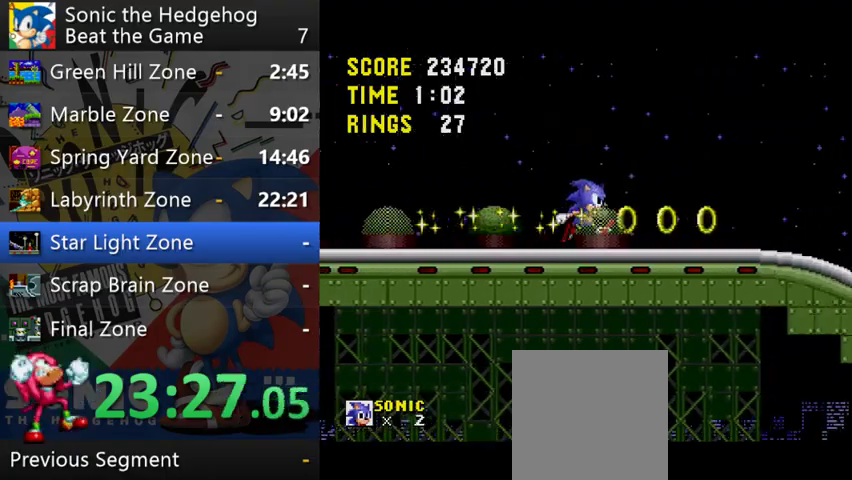
{"buttons": [], "left_stick": "down", "right_stick": "center", "events": [[500, "left_stick", "down"]]}
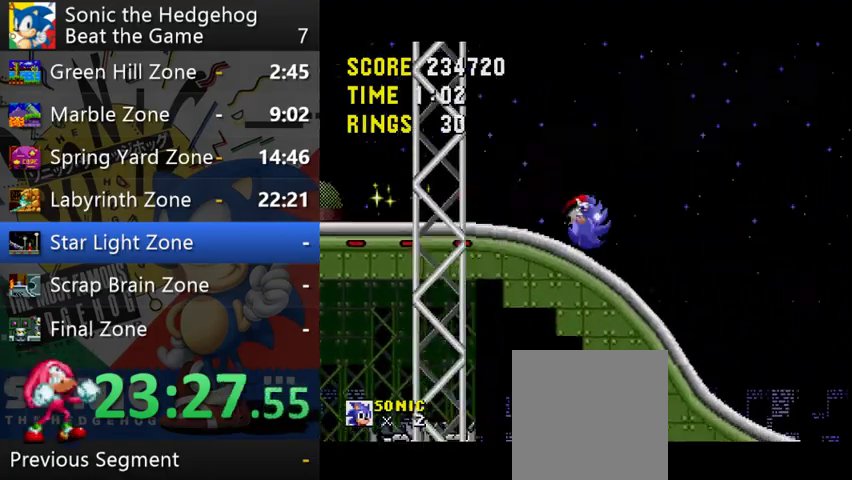
{"buttons": [], "left_stick": "right", "right_stick": "center", "events": [[133, "left_stick", "down-right"], [333, "left_stick", "right"]]}
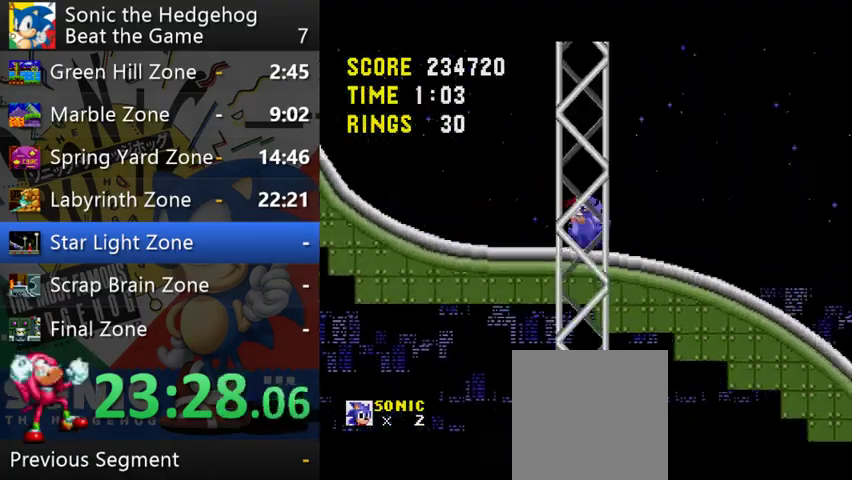
{"buttons": [], "left_stick": "right", "right_stick": "center", "events": []}
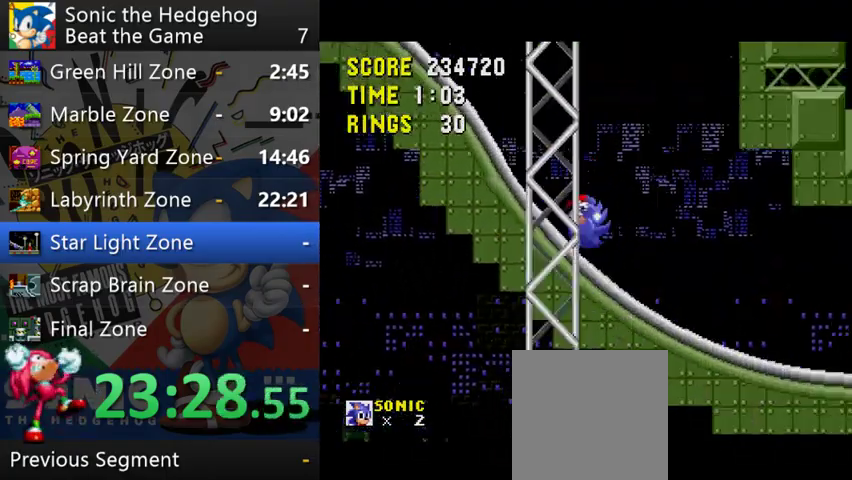
{"buttons": [], "left_stick": "right", "right_stick": "center", "events": []}